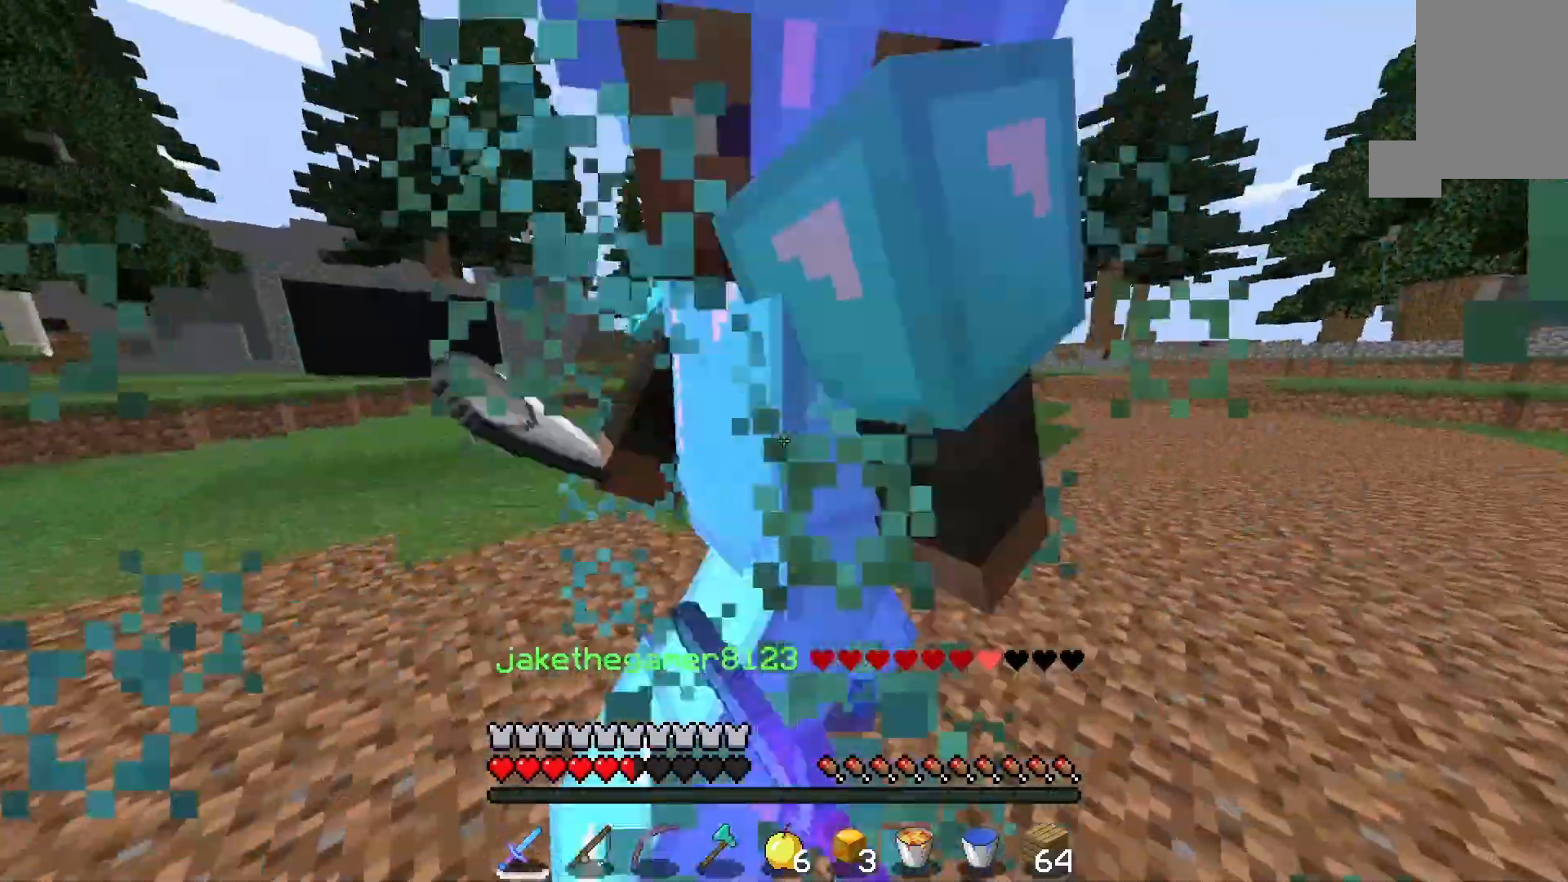
Gameplay with keyboard and mouse; each line is a JSON object with the keys and mouse buttons held at the frame after it. "events" lists presses ("down") and releases ("up") of "a", "d", "s", "space", "w", "mouse_left" and "mouse_right" between this image and that frame as [ms after this image, input, new state], when the widget could be followed in between. "mouse_left", "mouse_right" = the "left", "right" buttons of the "mouse" list. No other keys are recorded. Fast repeated clicks can show as one long hold. Mouse movement is not recorded.
{"keys": ["w"], "mouse": ["left"], "events": []}
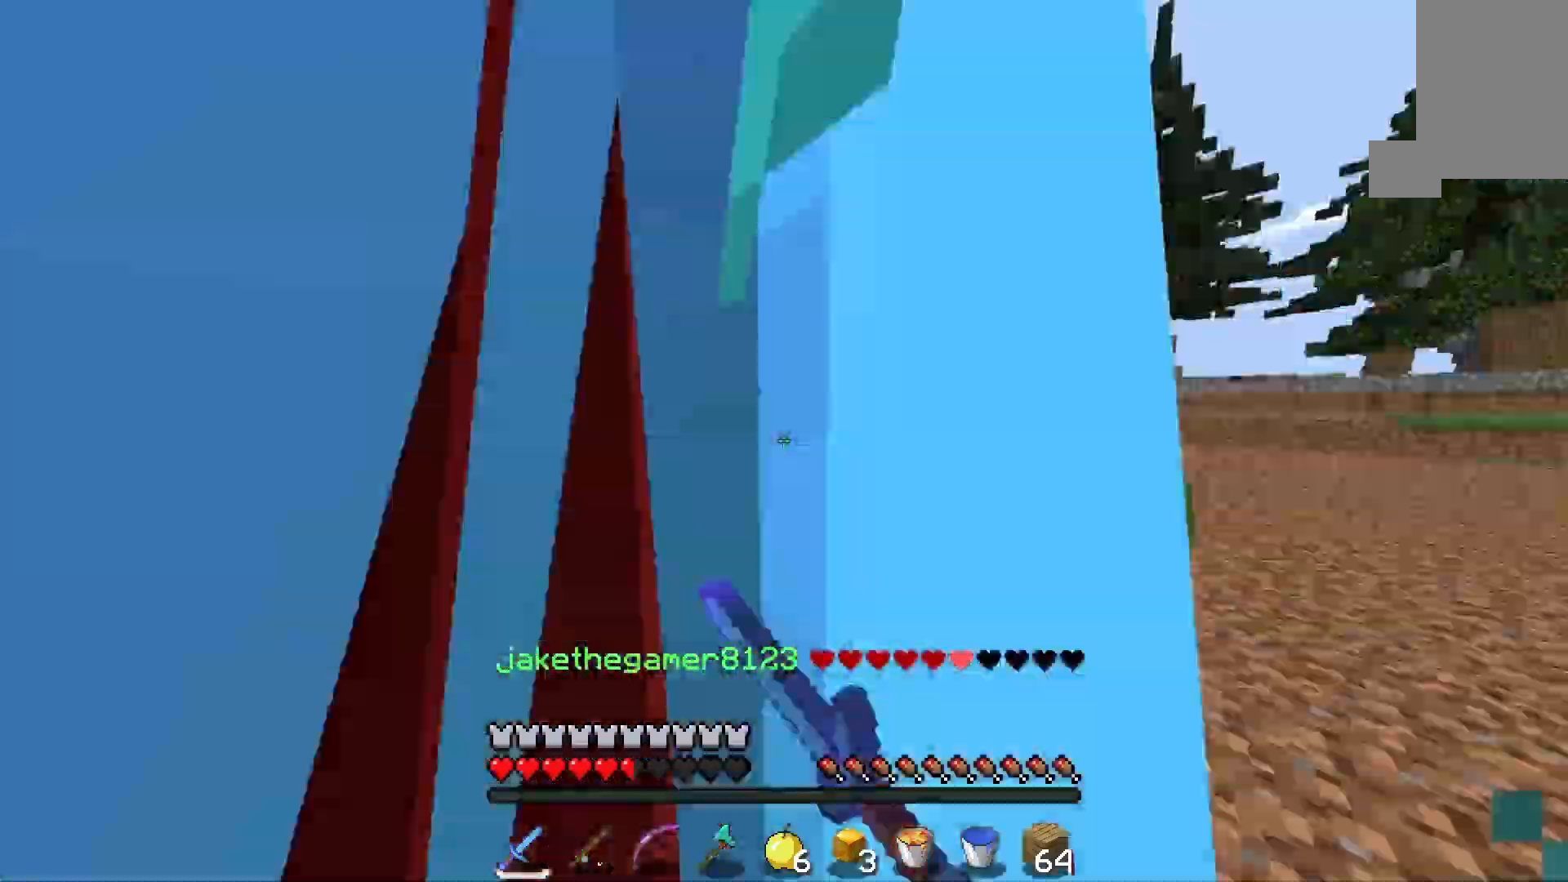
{"keys": ["a", "w"], "mouse": ["left"], "events": [[67, "w", "up"], [333, "w", "down"], [500, "a", "down"]]}
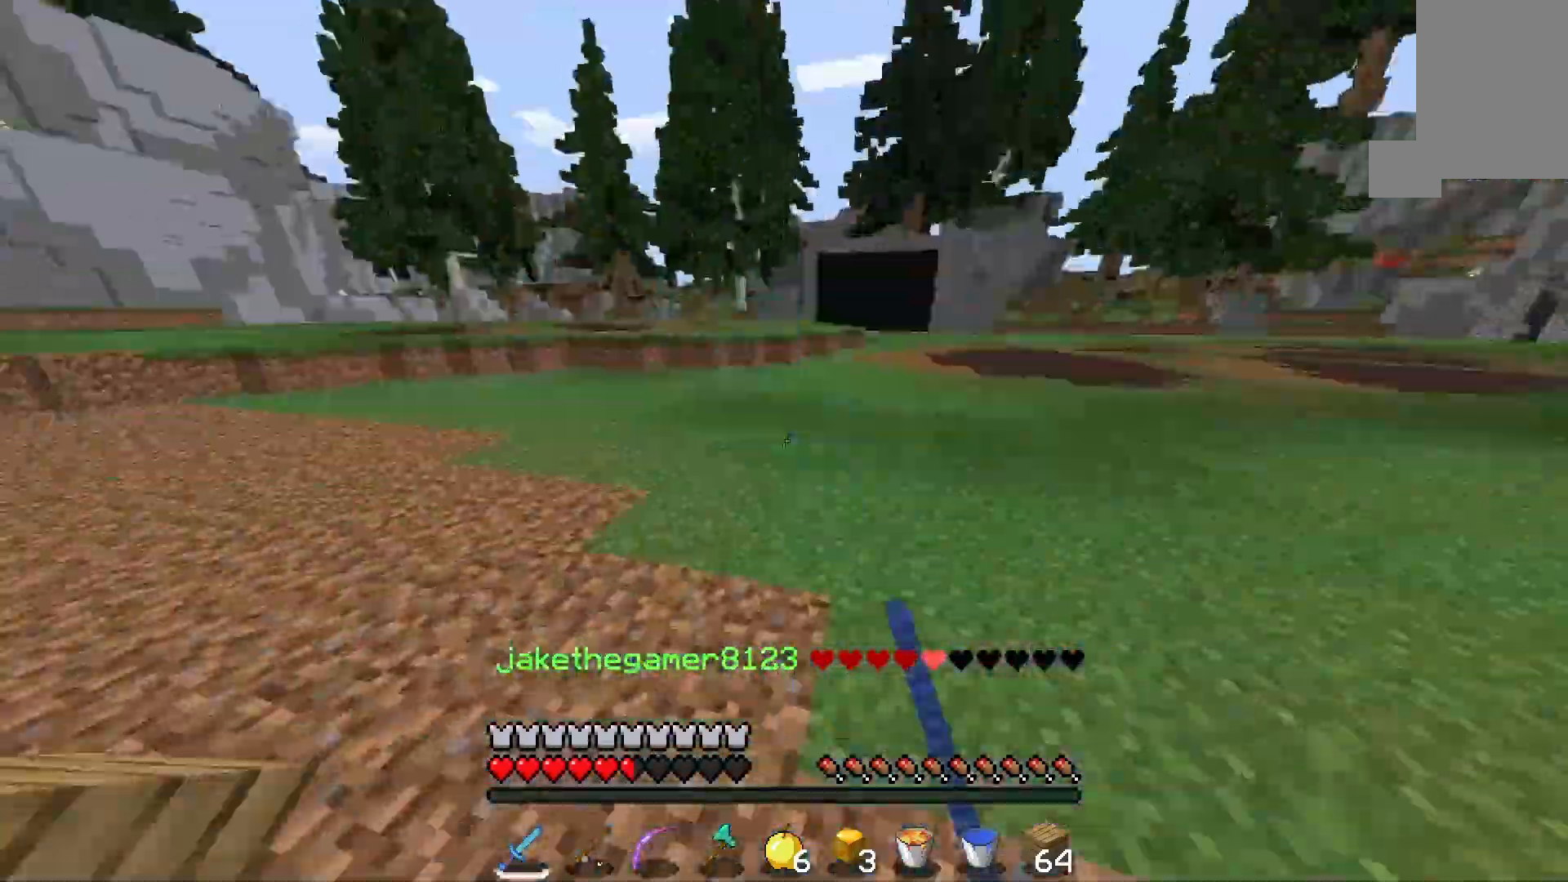
{"keys": ["a", "w"], "mouse": [], "events": [[33, "mouse_left", "up"]]}
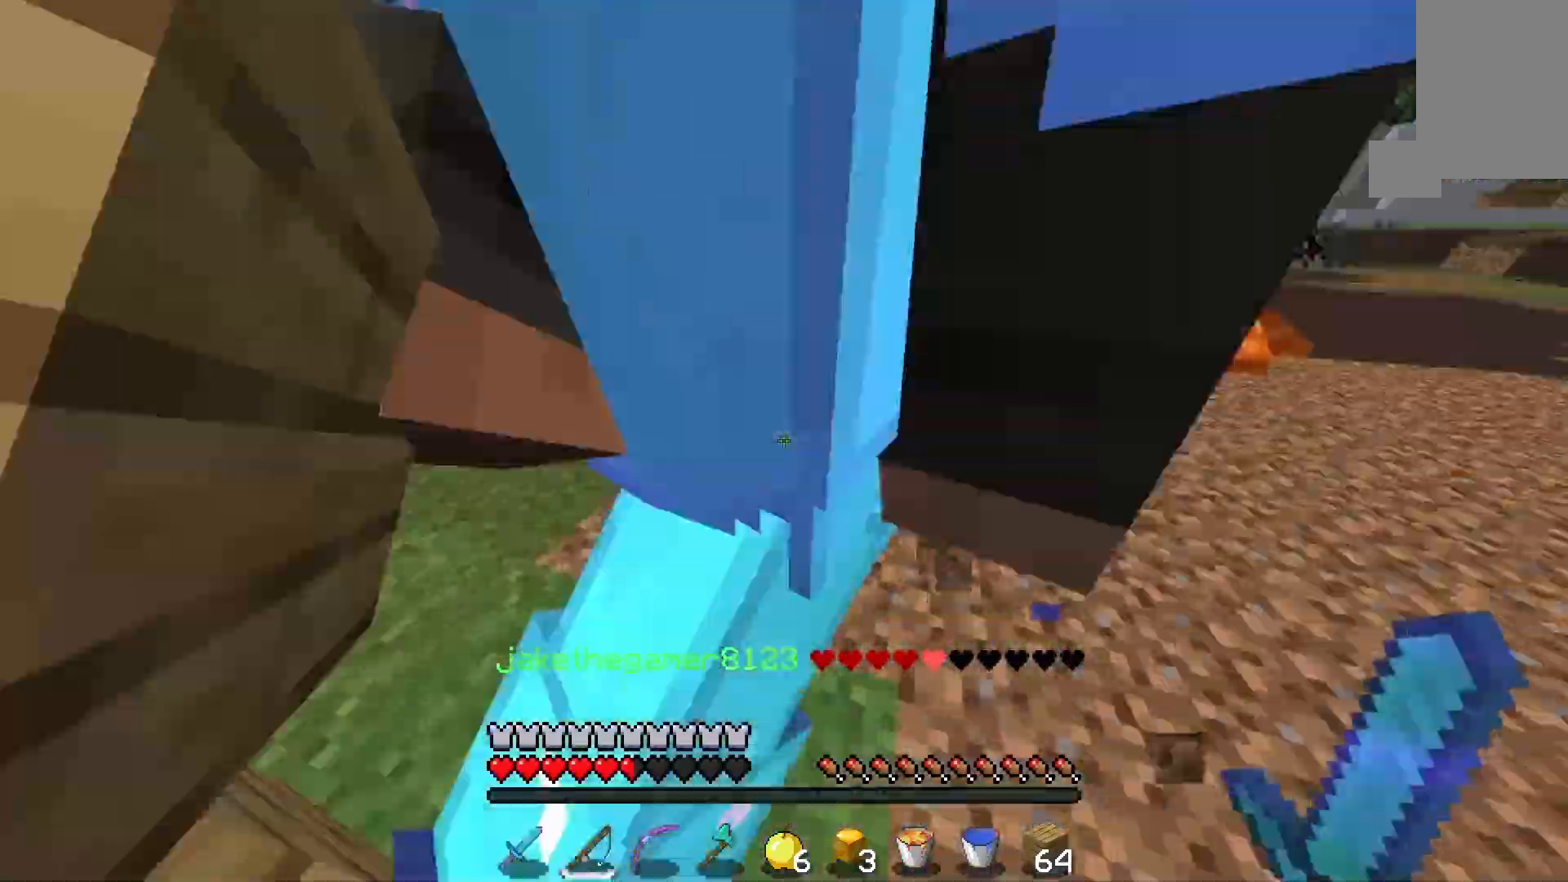
{"keys": ["s"], "mouse": [], "events": [[100, "s", "down"], [133, "w", "up"], [233, "a", "up"]]}
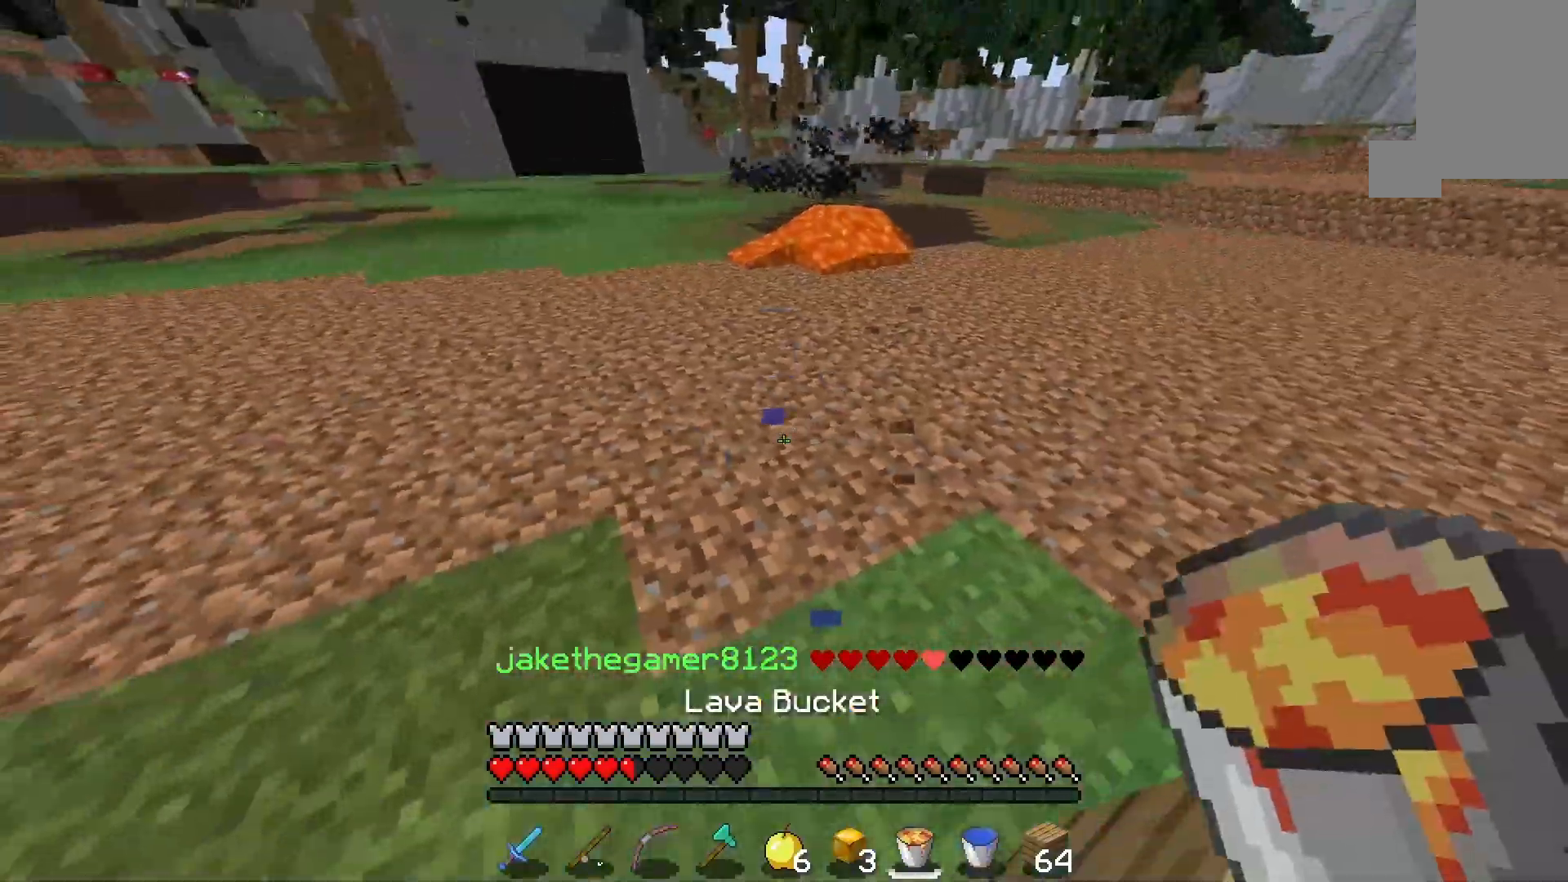
{"keys": ["s"], "mouse": [], "events": [[200, "mouse_right", "down"], [367, "mouse_right", "up"]]}
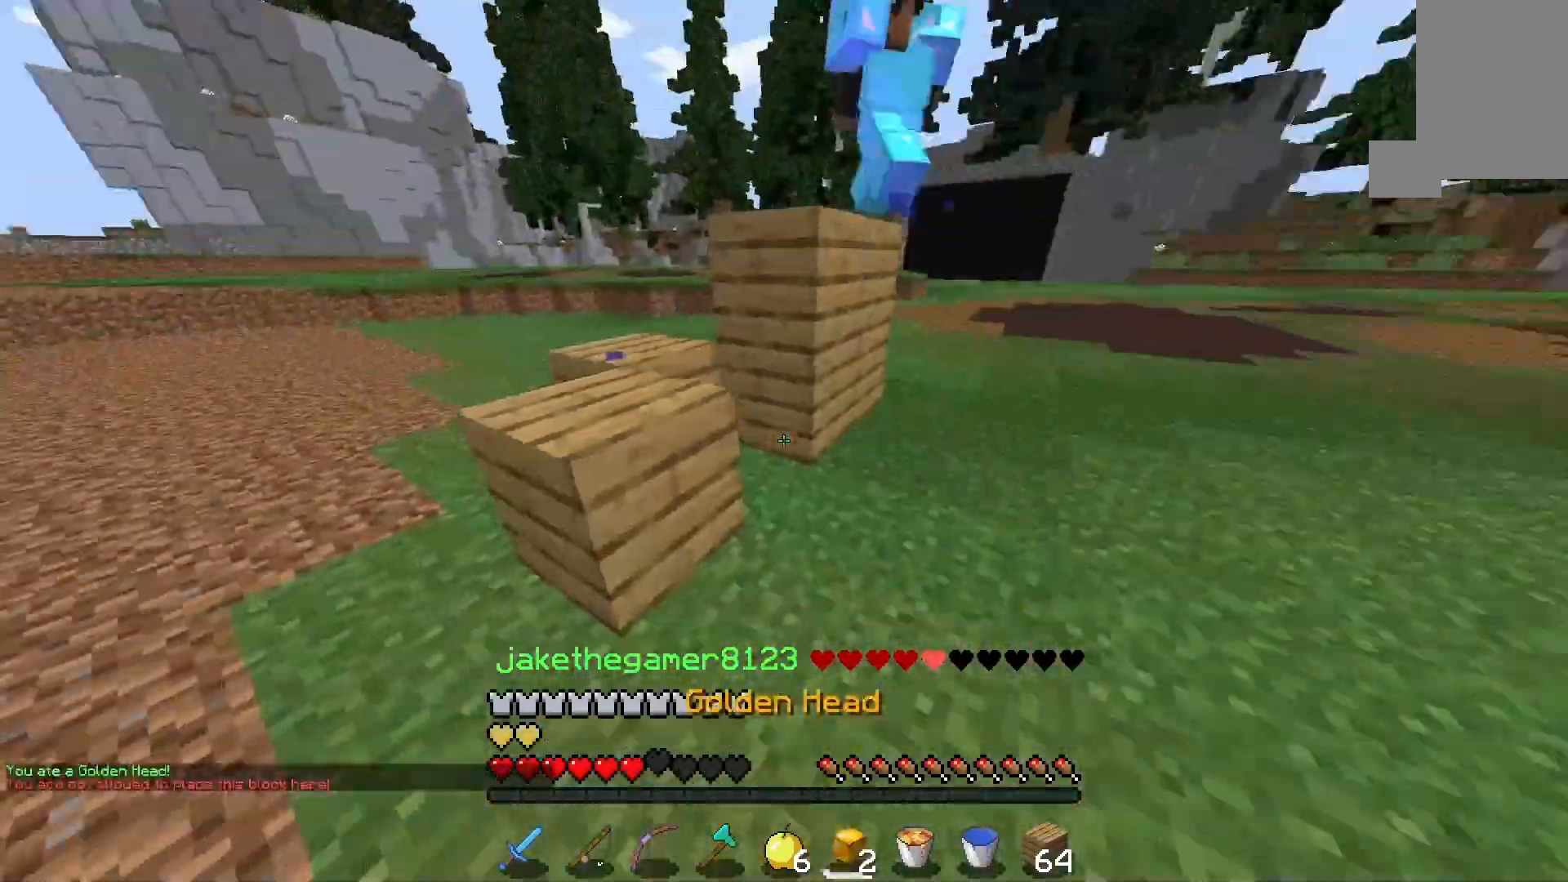
{"keys": ["w"], "mouse": [], "events": [[200, "s", "up"], [200, "w", "down"]]}
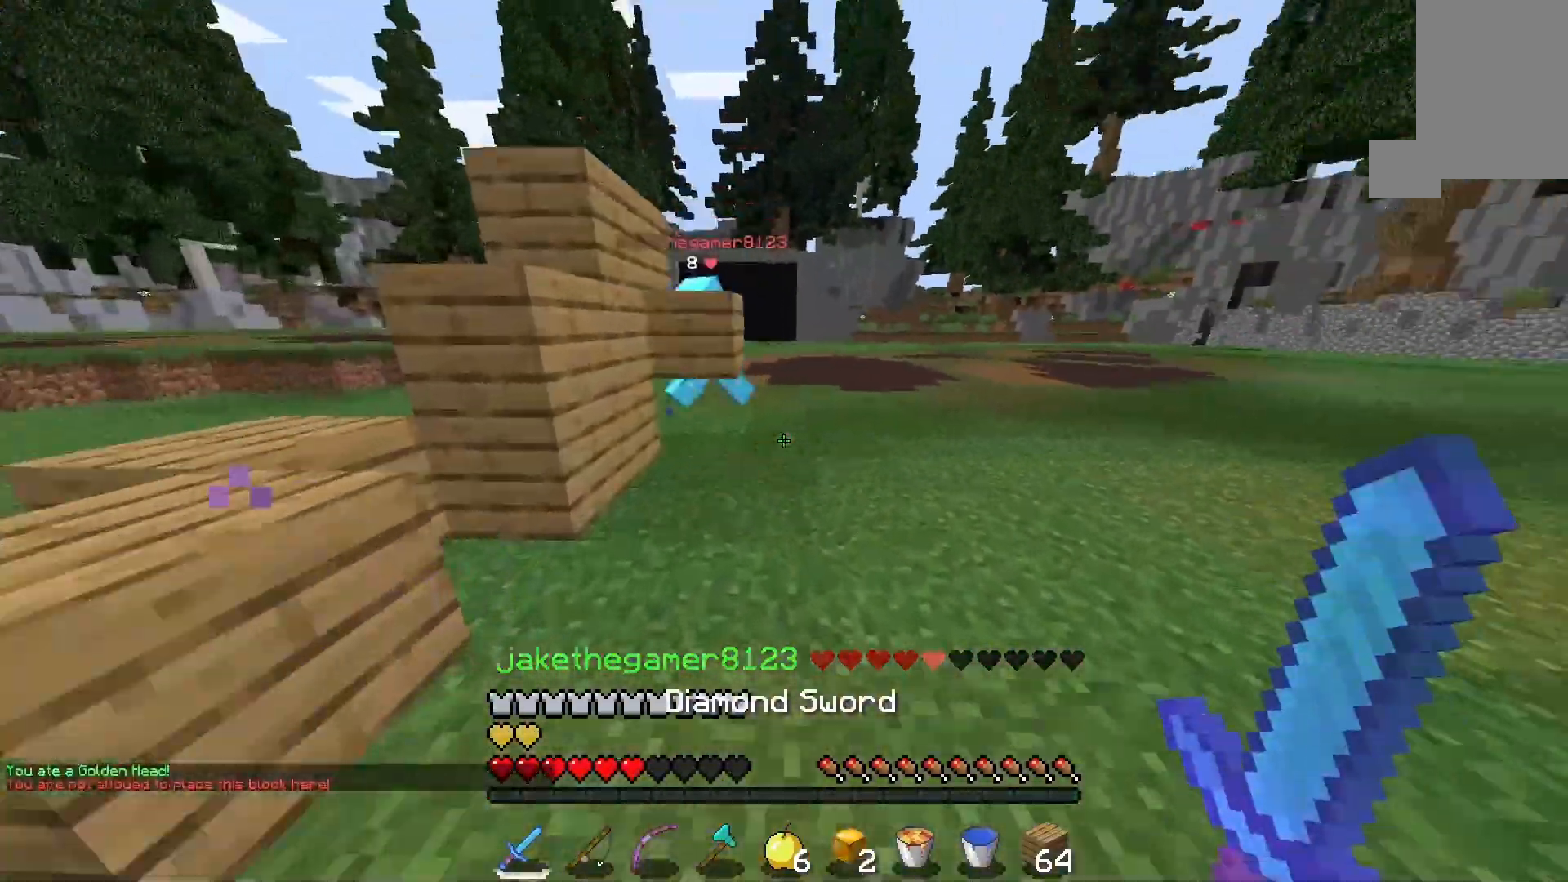
{"keys": ["d", "w"], "mouse": [], "events": [[33, "space", "down"], [367, "space", "up"], [400, "d", "down"]]}
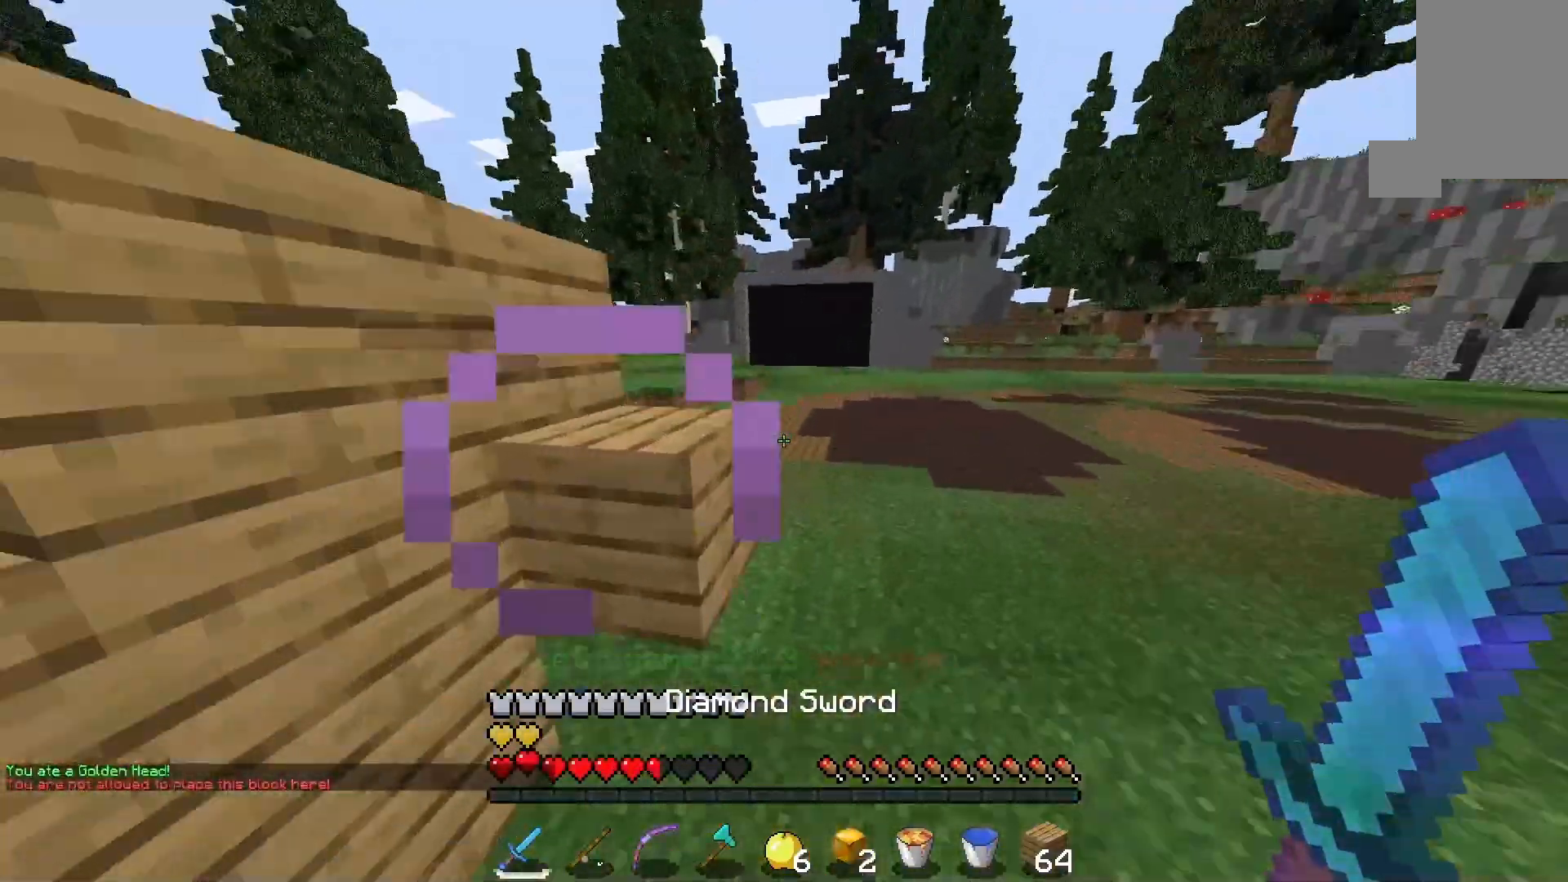
{"keys": ["d", "w"], "mouse": [], "events": []}
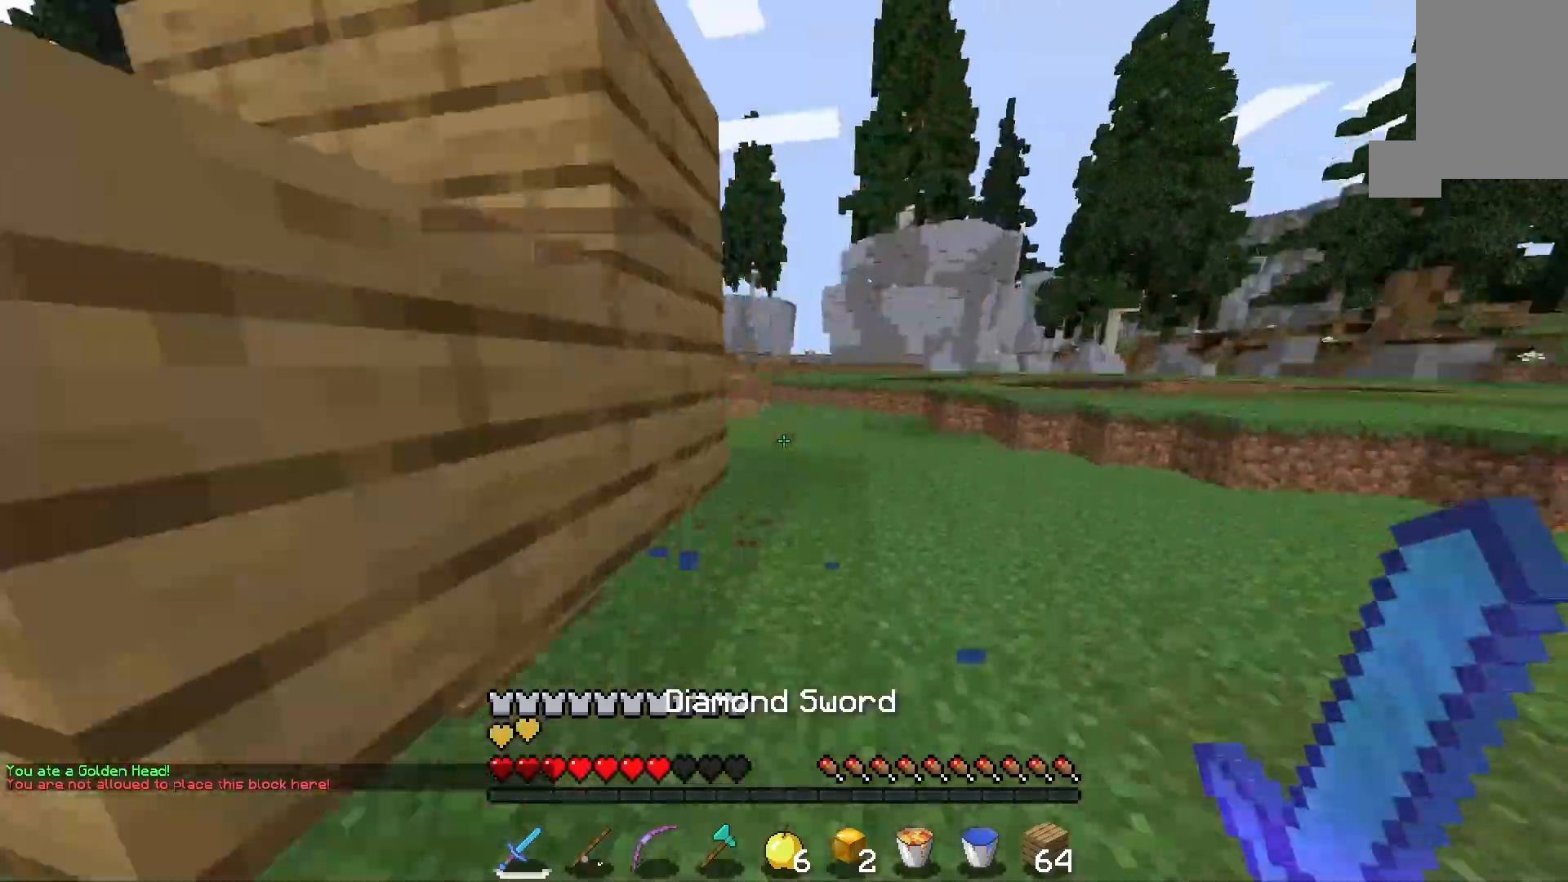
{"keys": ["d", "w"], "mouse": [], "events": []}
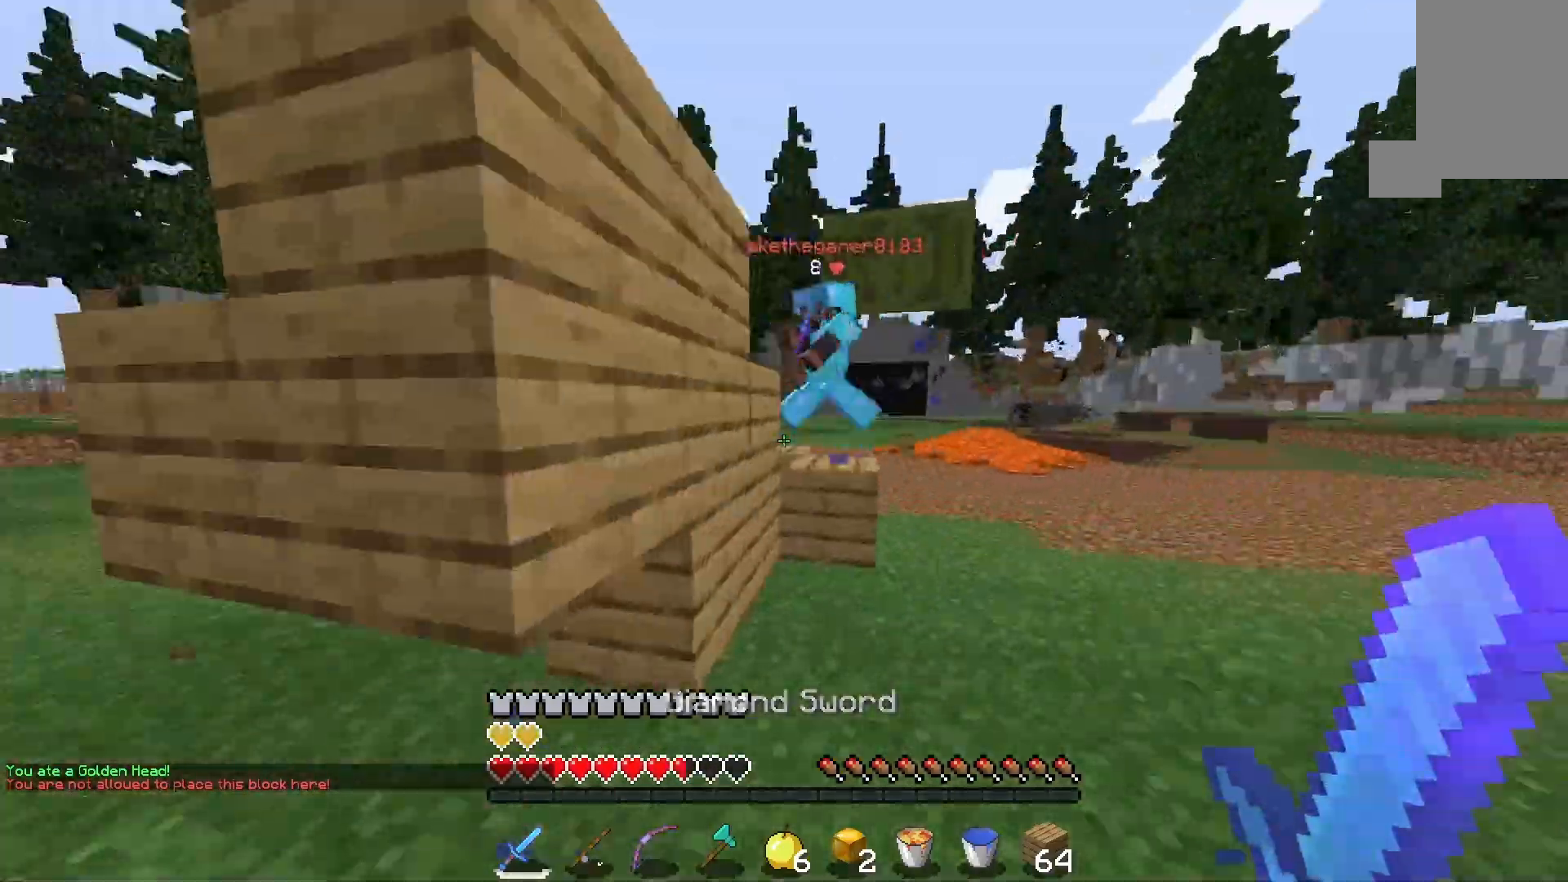
{"keys": ["space", "w"], "mouse": ["left"], "events": [[367, "space", "down"], [433, "d", "up"], [433, "mouse_left", "down"]]}
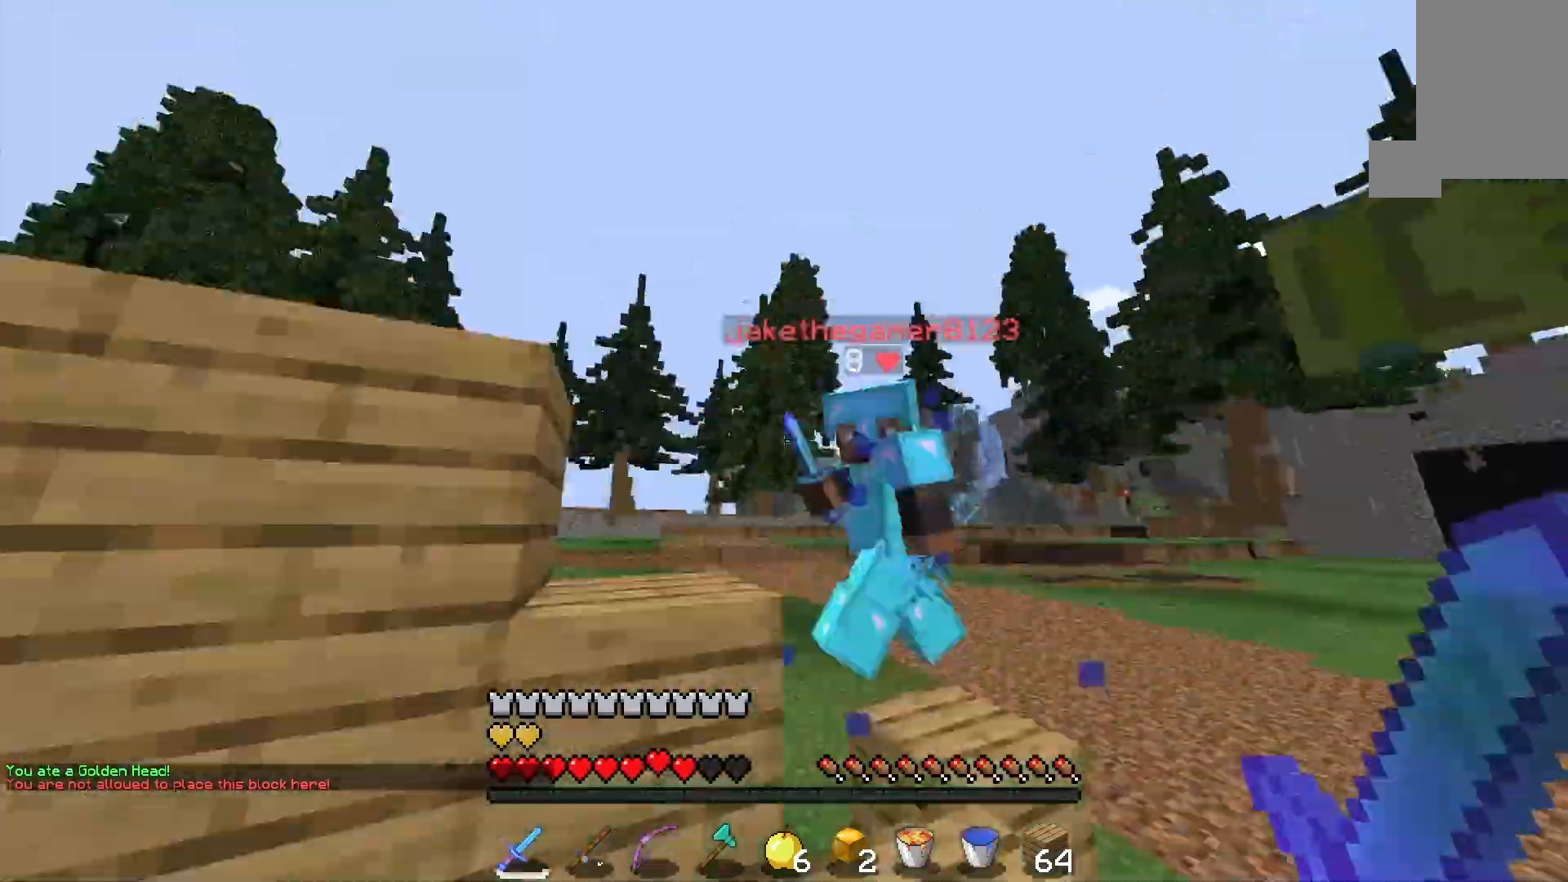
{"keys": ["w"], "mouse": ["left"], "events": [[100, "space", "up"]]}
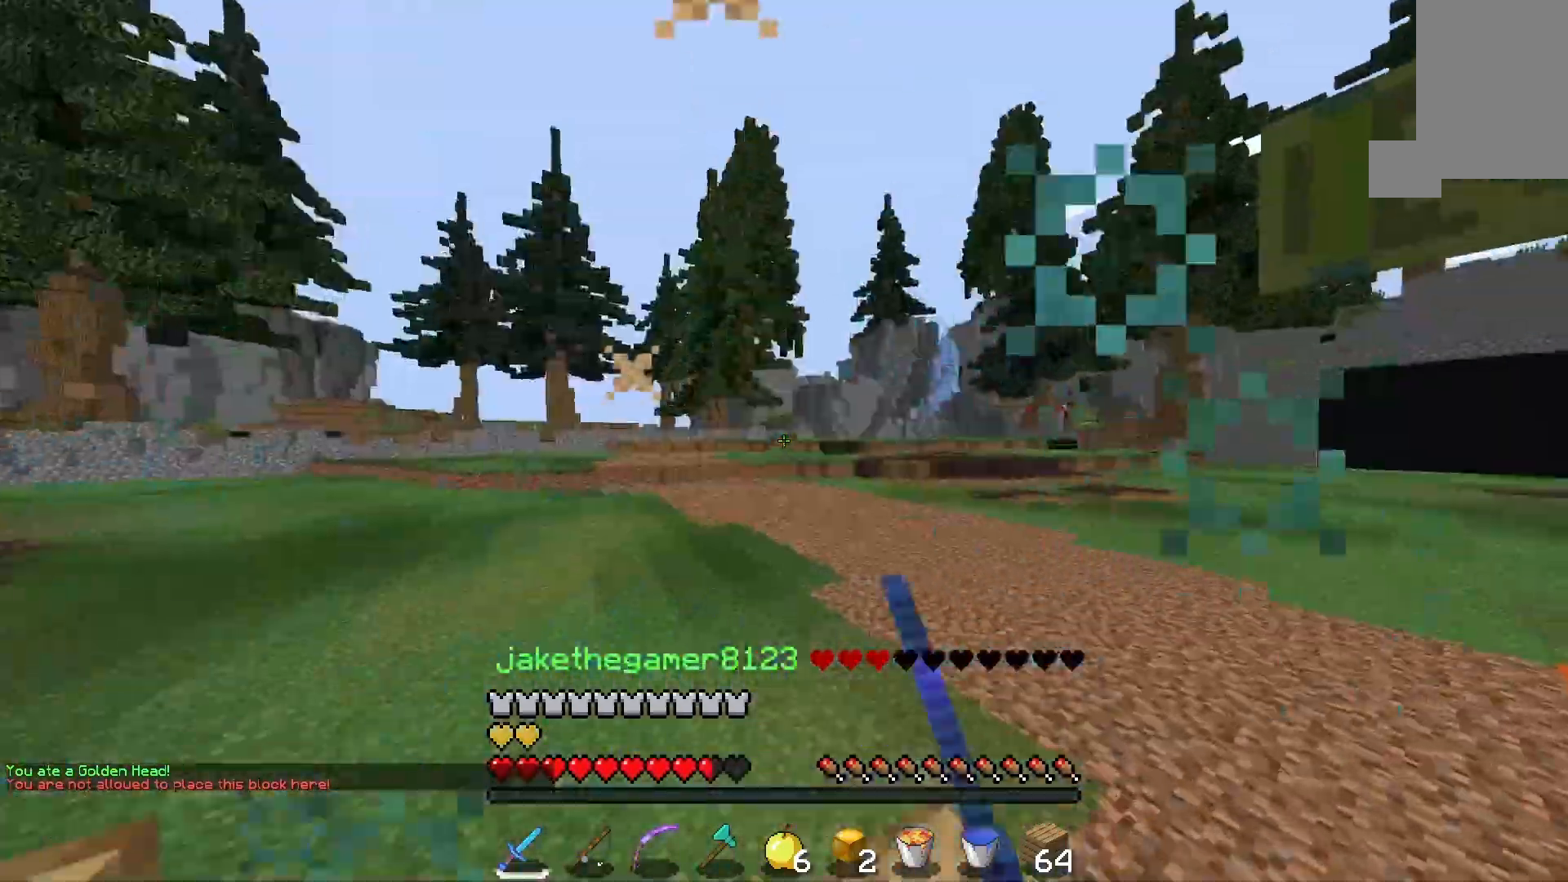
{"keys": ["w"], "mouse": [], "events": [[333, "mouse_left", "up"], [400, "mouse_left", "down"], [500, "mouse_left", "up"]]}
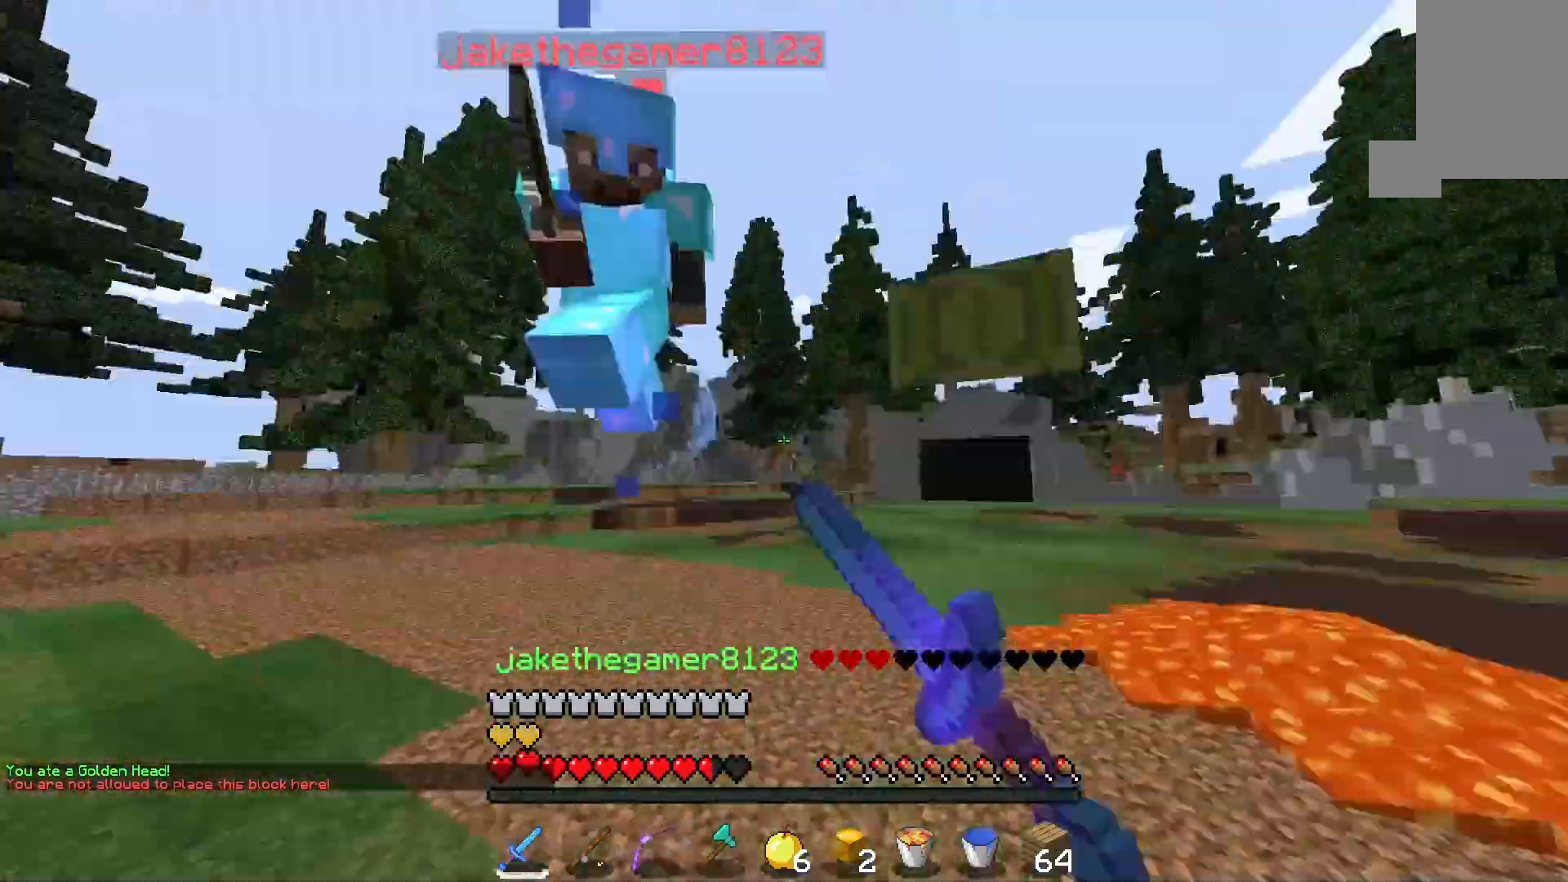
{"keys": ["w"], "mouse": ["left"], "events": [[67, "mouse_left", "down"]]}
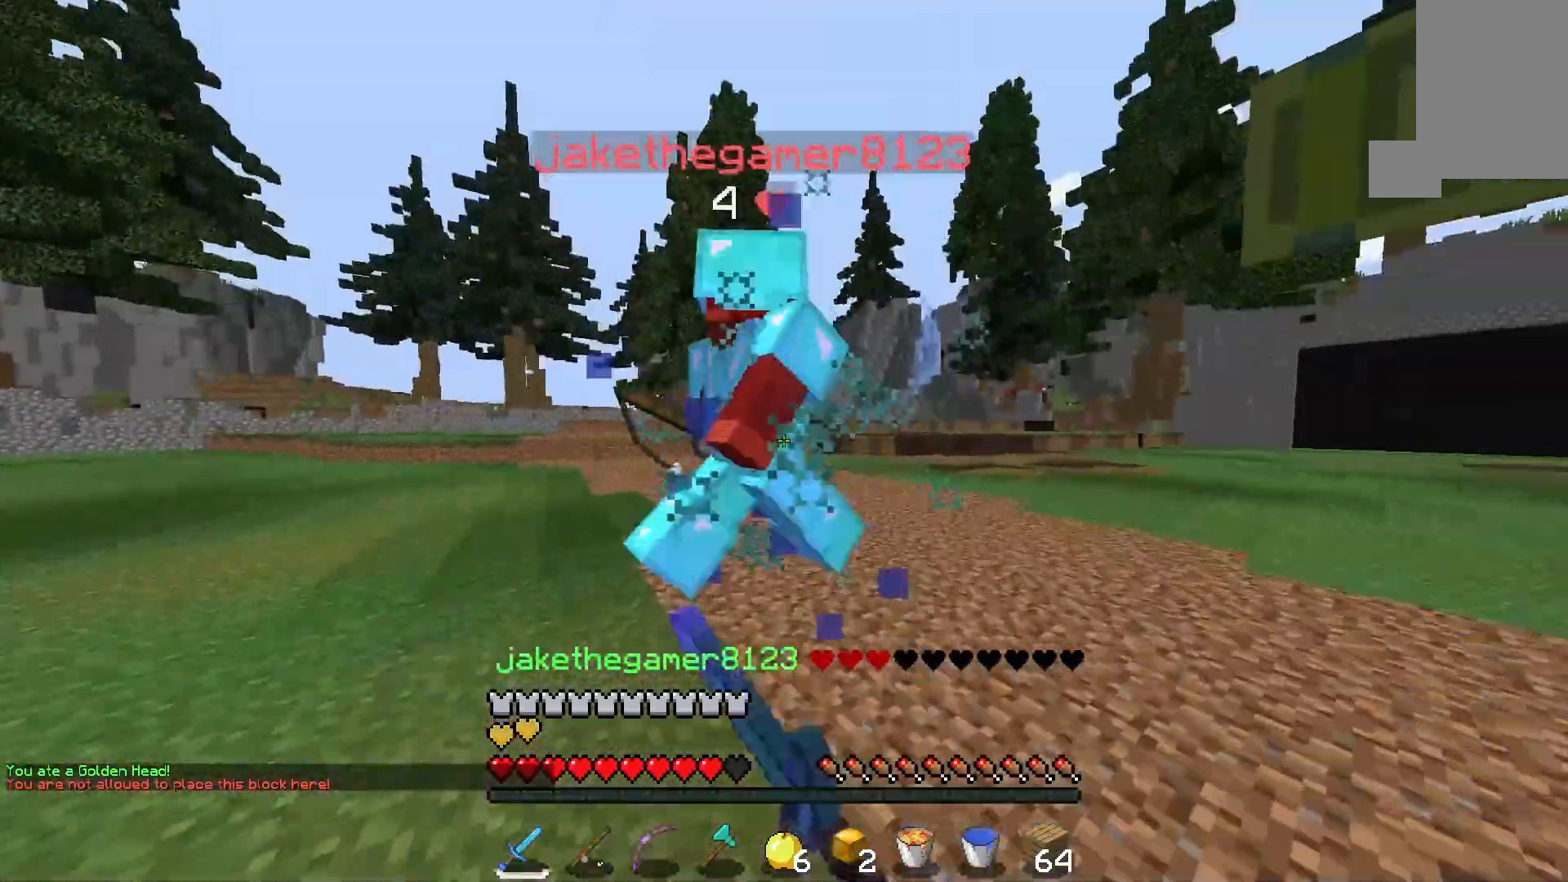
{"keys": ["w"], "mouse": ["left"], "events": []}
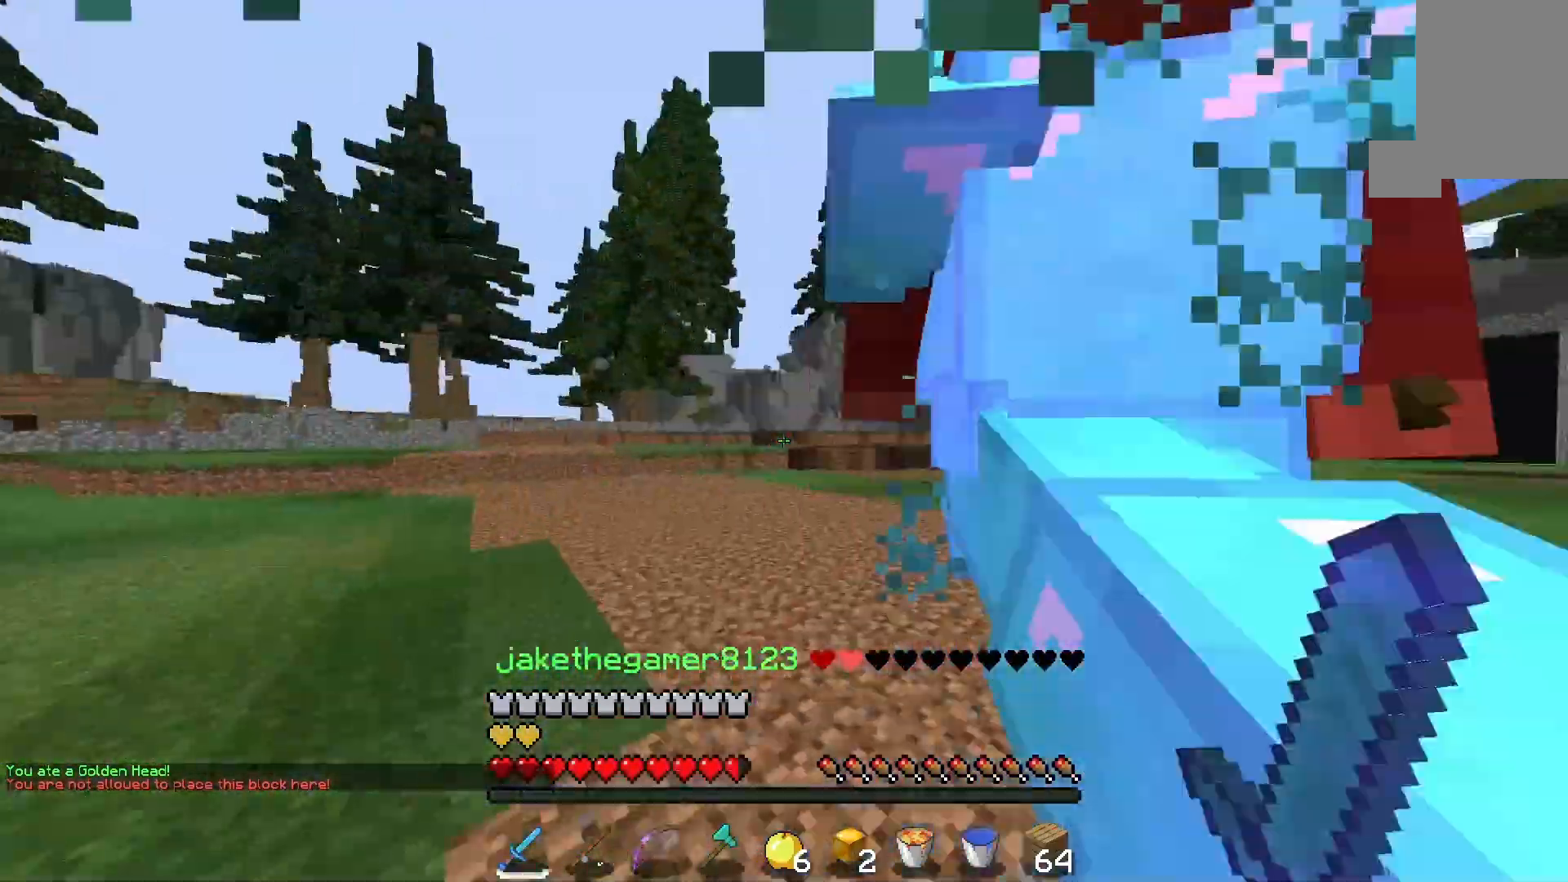
{"keys": ["w"], "mouse": ["left"], "events": []}
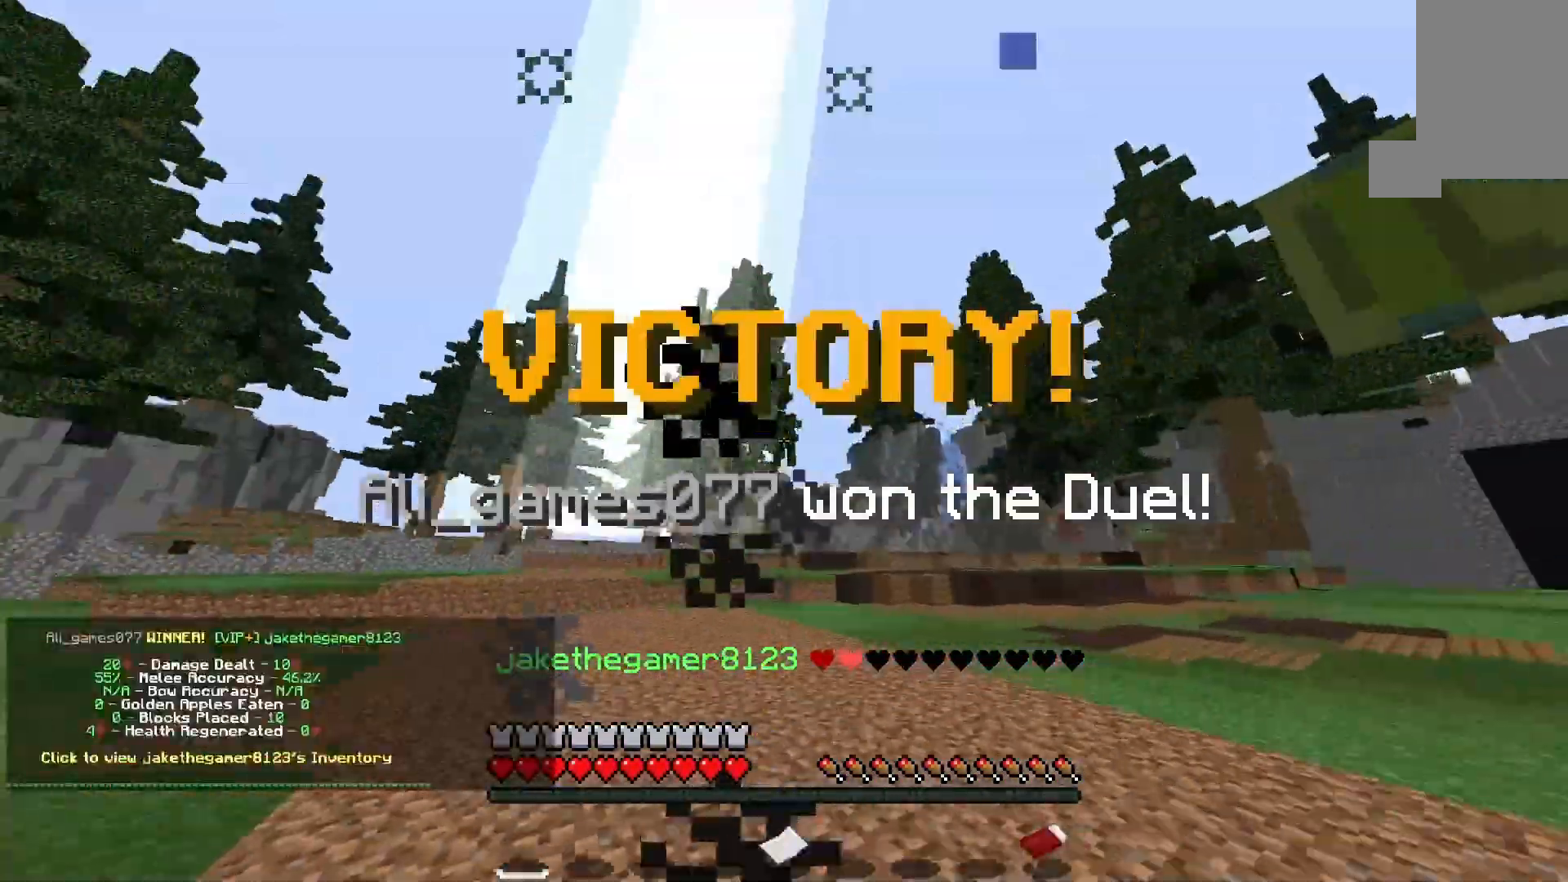
{"keys": ["w"], "mouse": [], "events": [[167, "mouse_left", "up"]]}
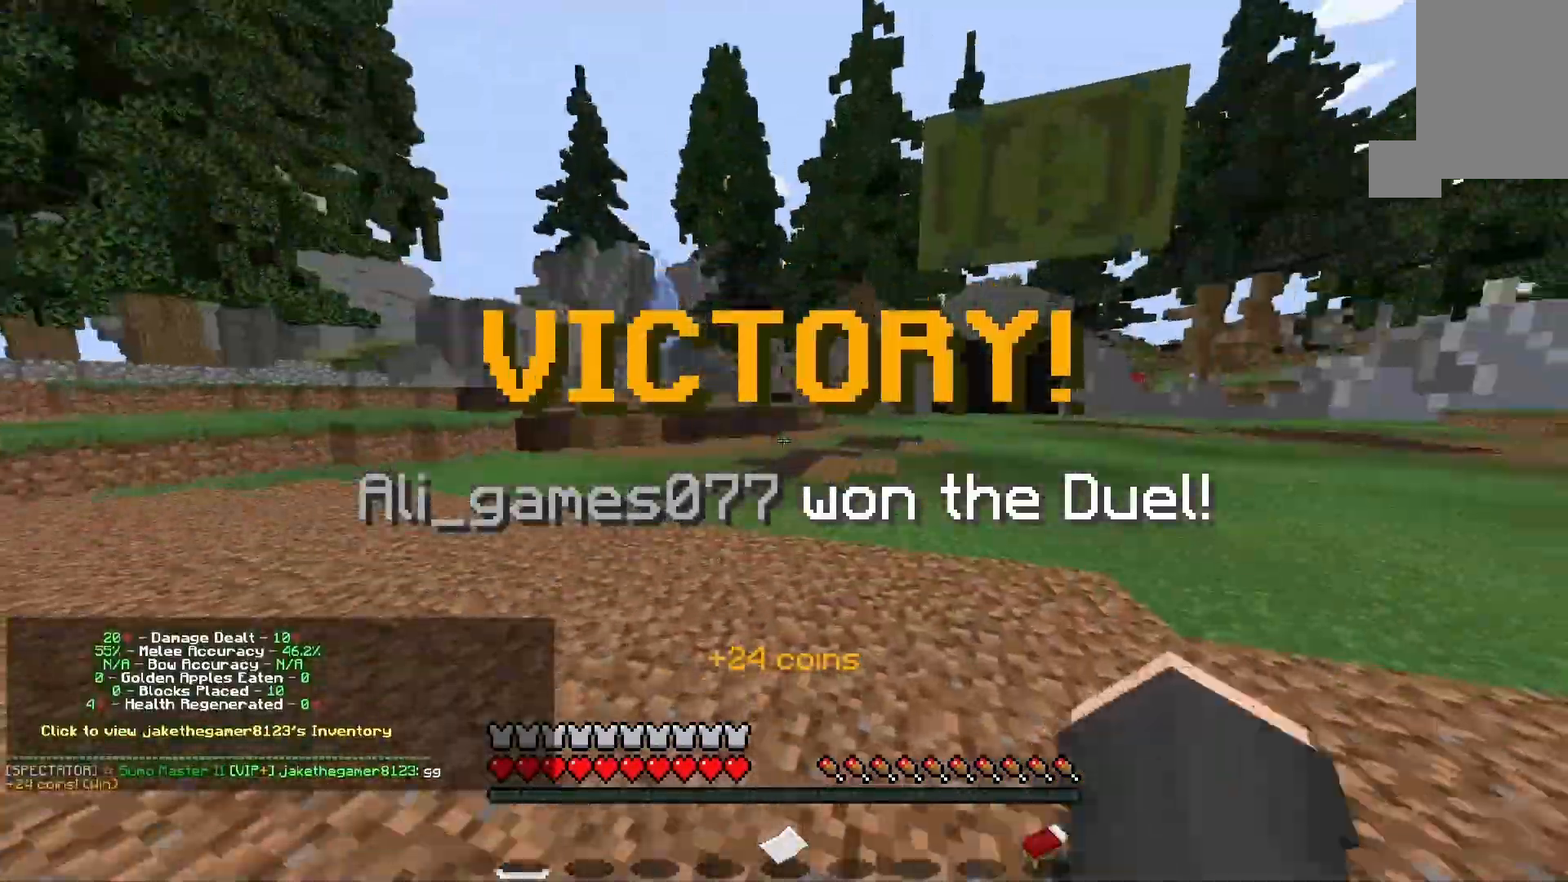
{"keys": ["w"], "mouse": [], "events": [[167, "a", "down"], [367, "a", "up"]]}
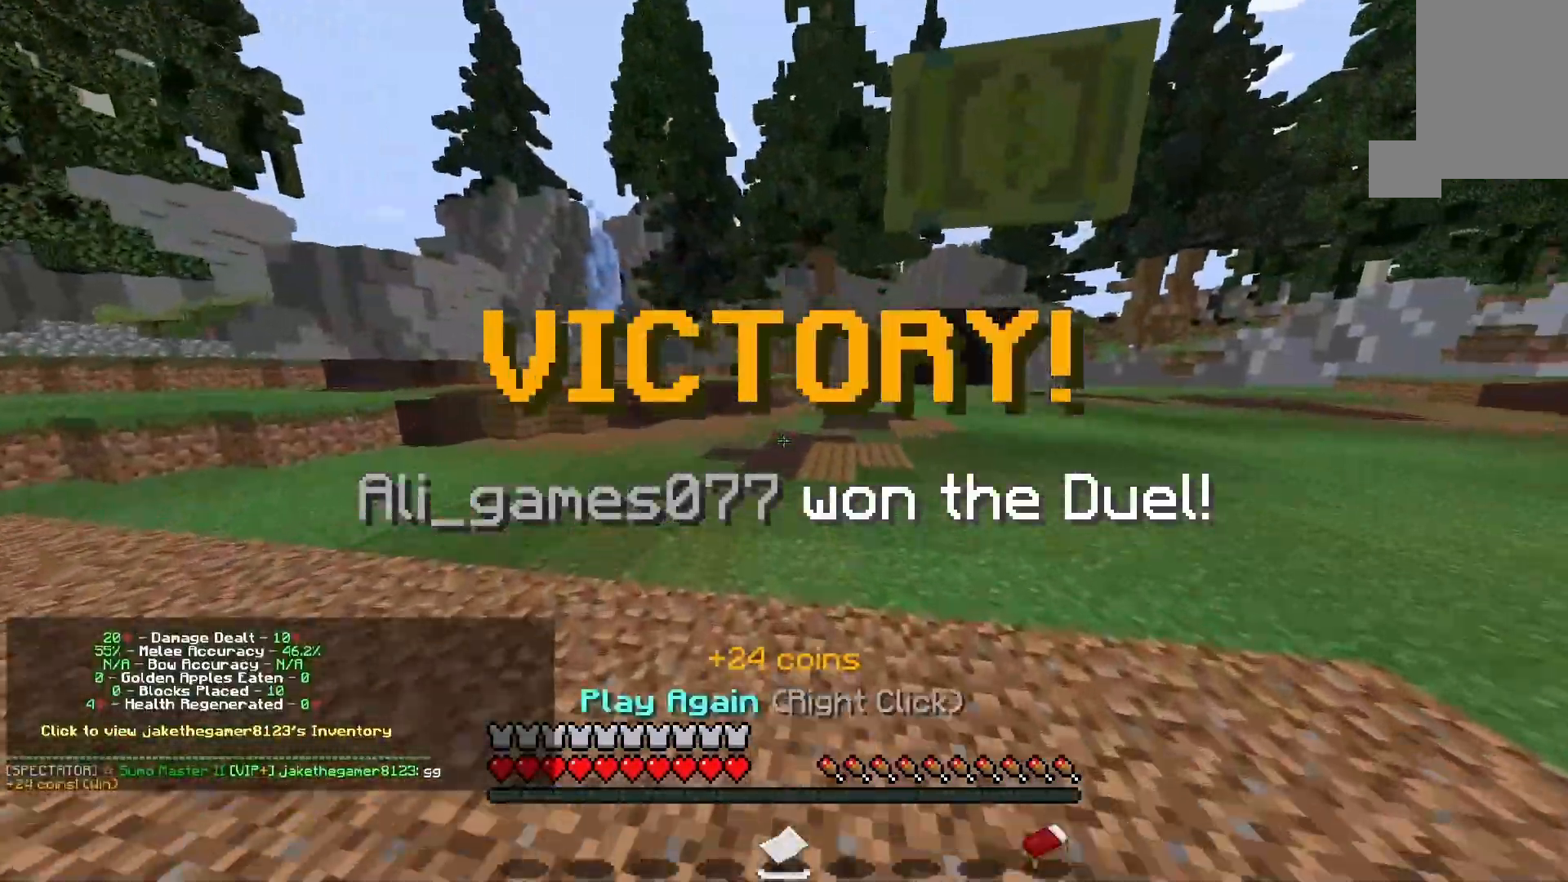
{"keys": ["a", "w"], "mouse": [], "events": [[167, "mouse_right", "down"], [267, "mouse_right", "up"], [467, "a", "down"]]}
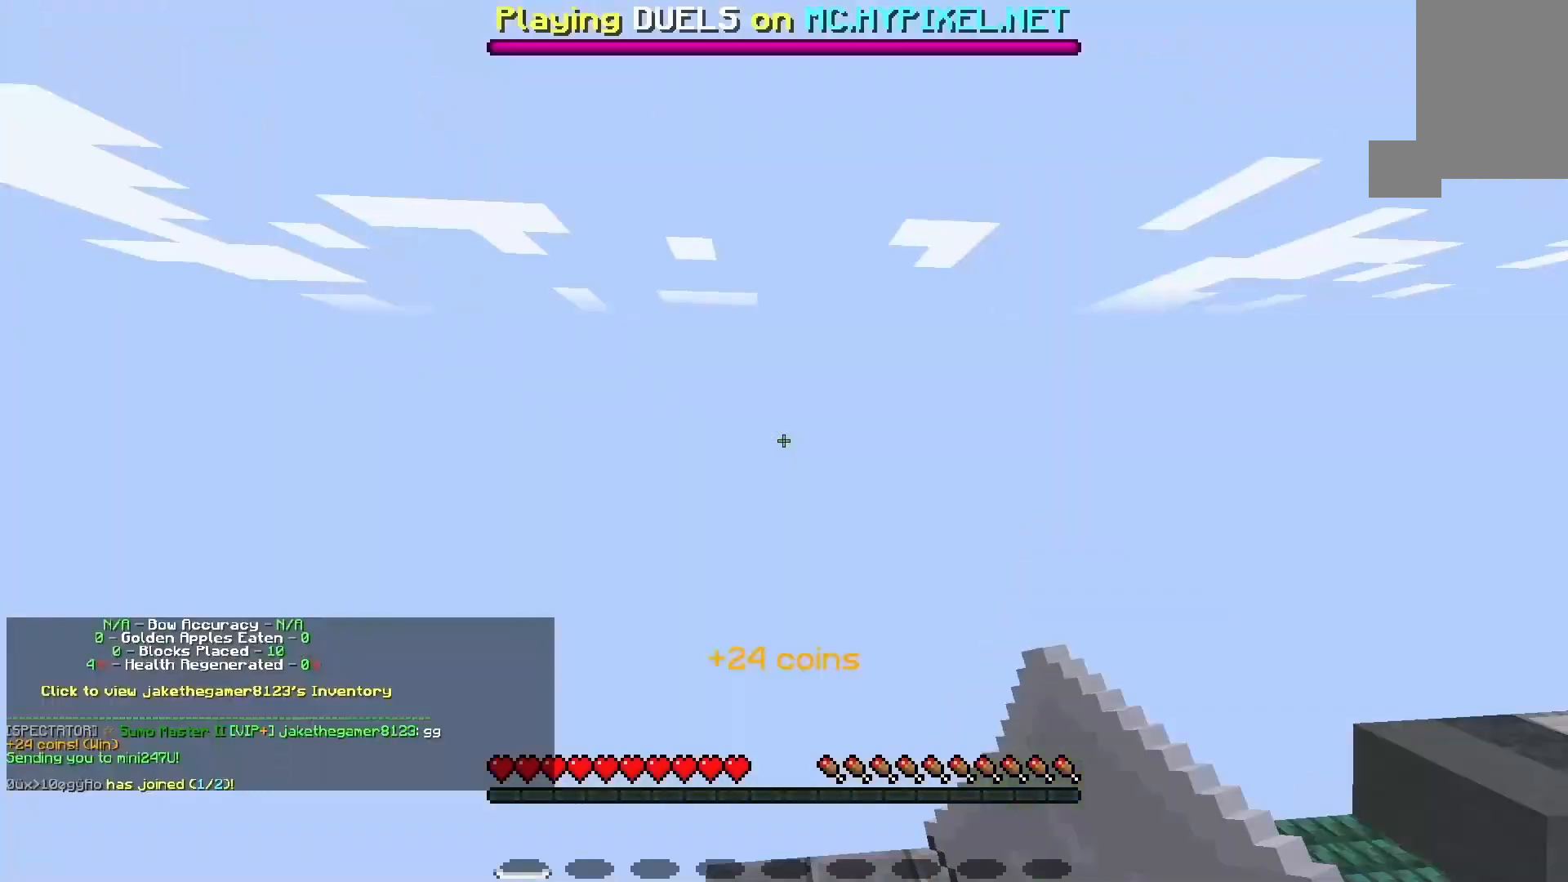
{"keys": ["a", "w"], "mouse": [], "events": []}
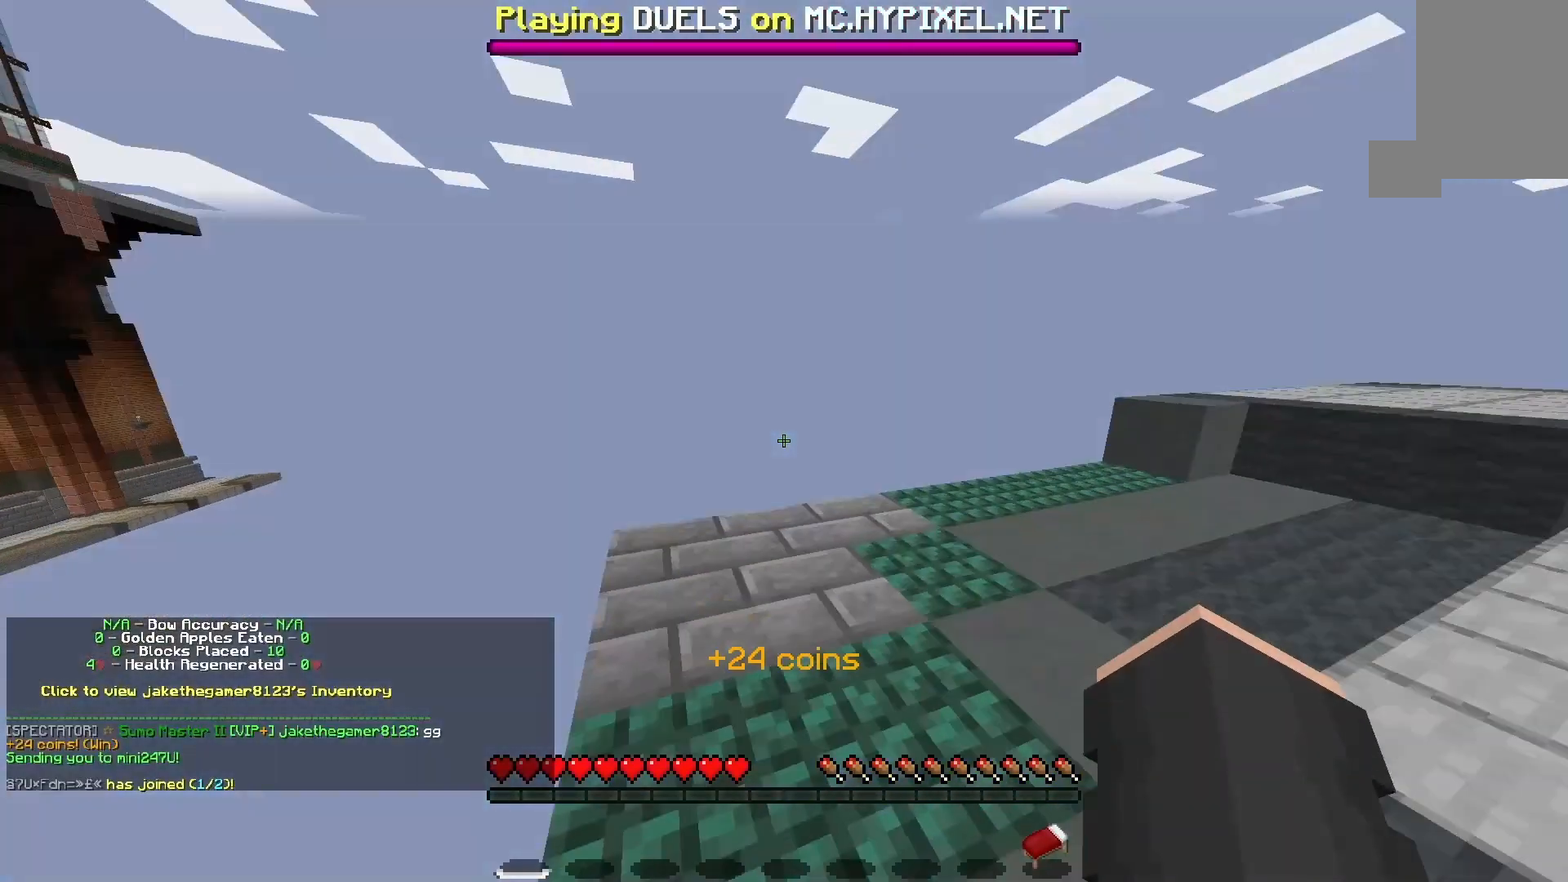
{"keys": [], "mouse": [], "events": [[233, "w", "up"], [267, "a", "up"]]}
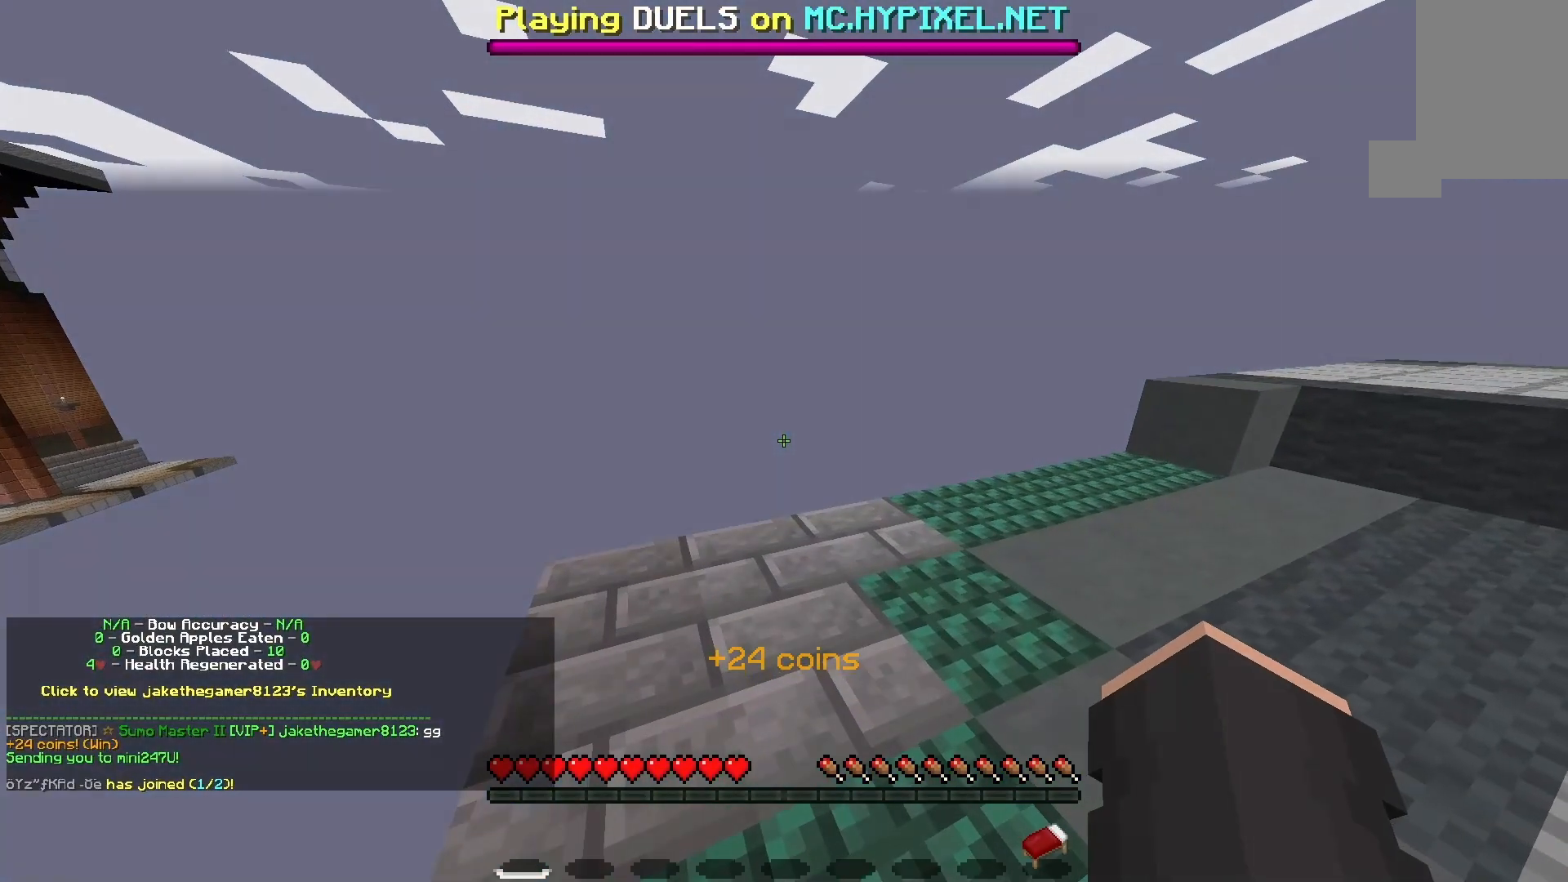
{"keys": [], "mouse": [], "events": []}
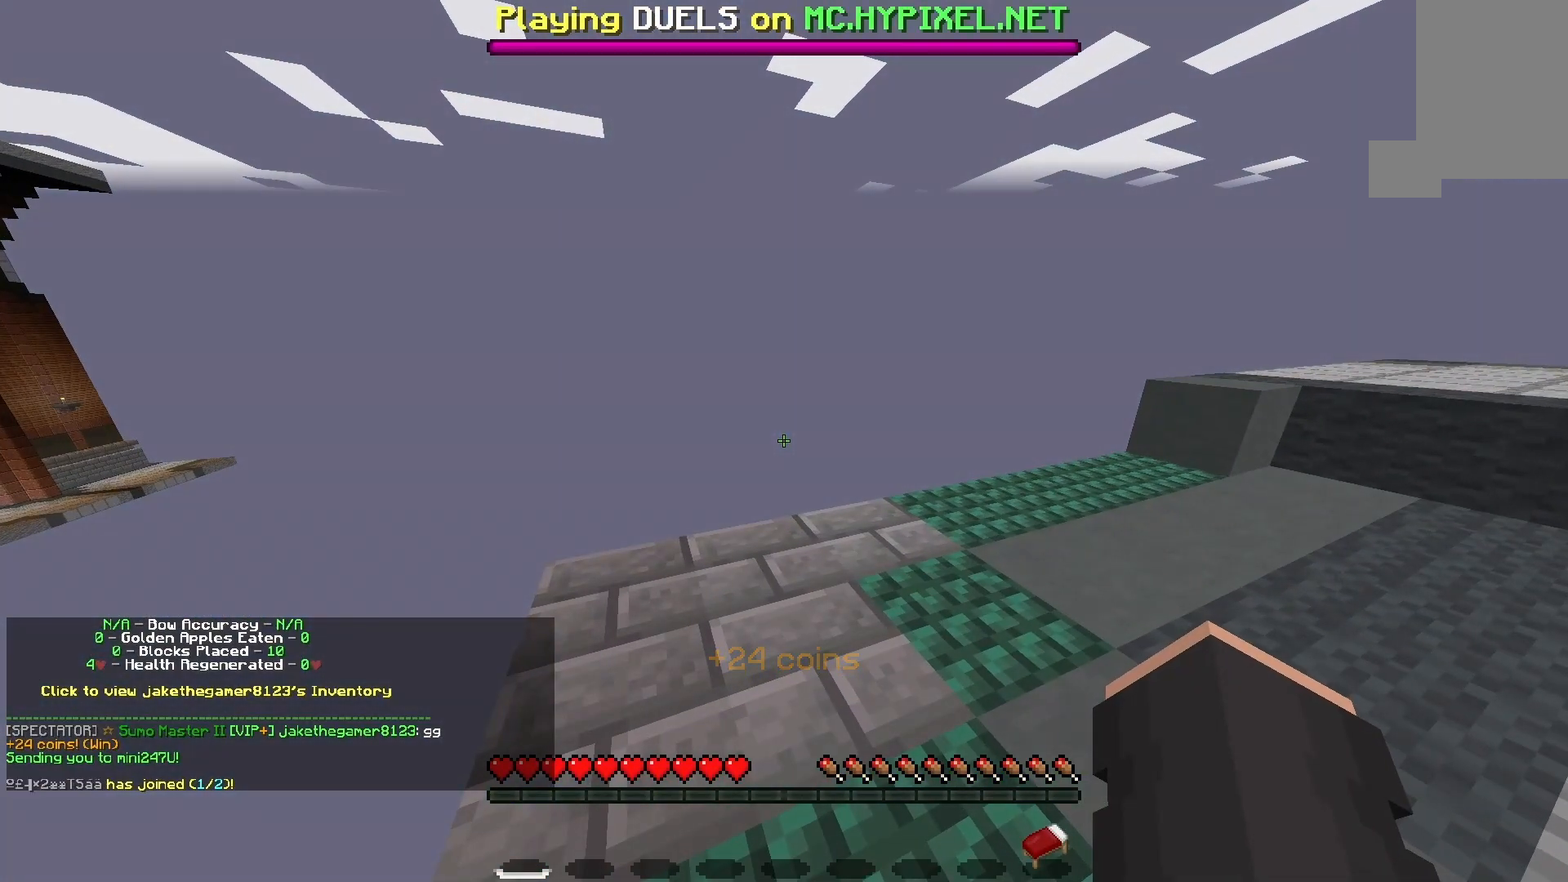
{"keys": [], "mouse": [], "events": []}